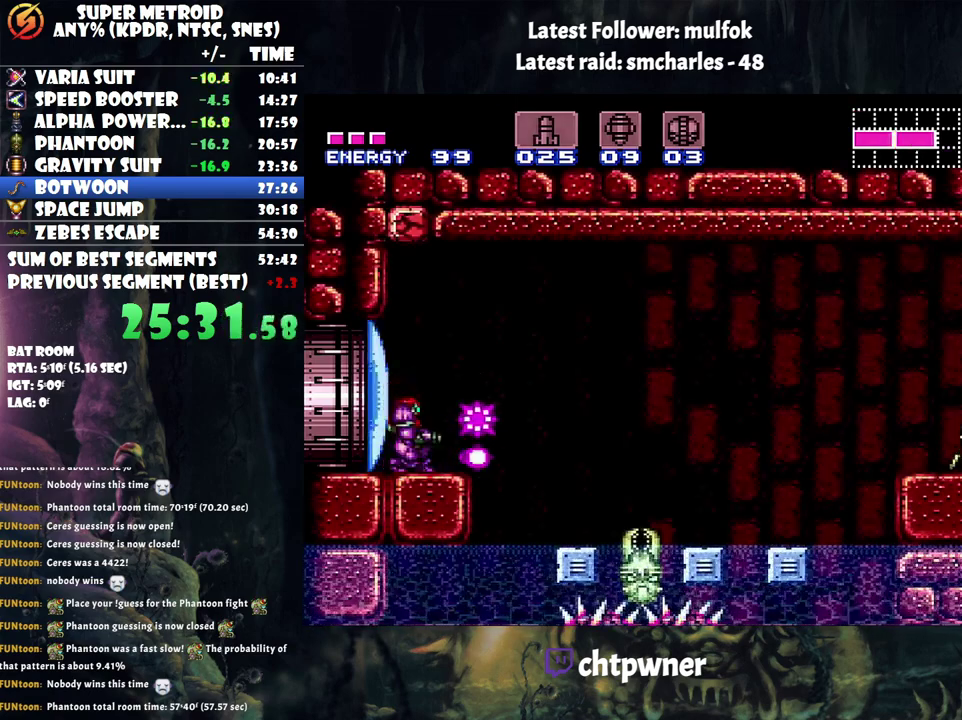
Gameplay with a controller (Nintendo layout); each line is a JSON object with the inputs held at the frame after it. "events" lists button and stick changes between this image and that frame as [ms after this image, input, new state], when the widget could be followed in between. Not read: L3 R3.
{"buttons": ["A", "B", "DPAD_RIGHT"], "events": [[200, "A", "down"], [233, "DPAD_RIGHT", "down"], [450, "B", "down"]]}
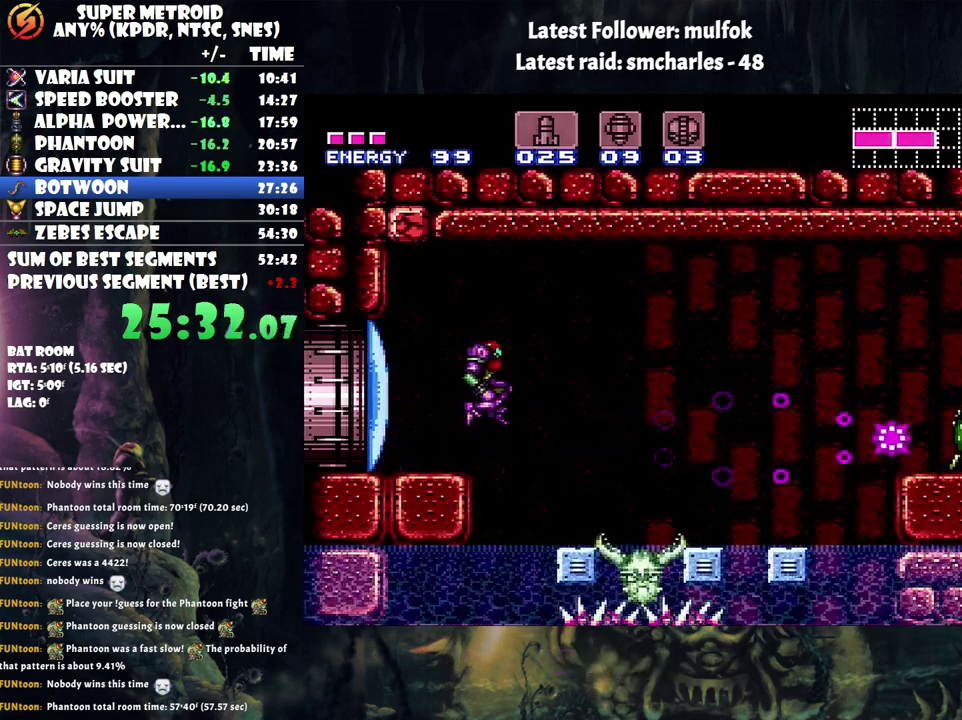
{"buttons": ["A", "DPAD_RIGHT"], "events": [[250, "B", "up"]]}
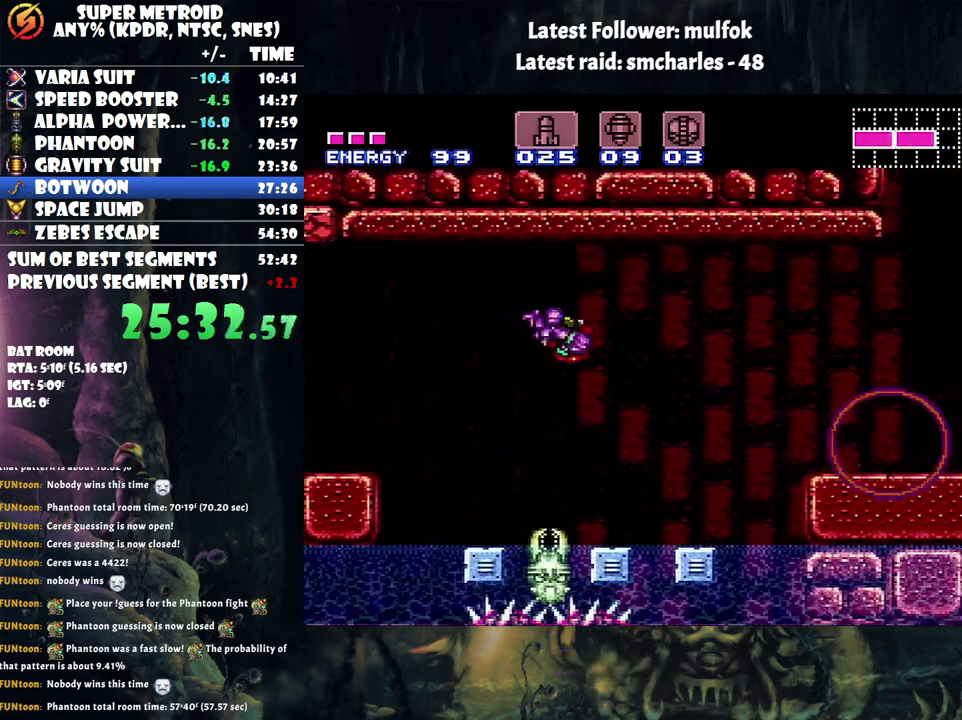
{"buttons": ["A", "B", "DPAD_RIGHT"], "events": [[450, "B", "down"]]}
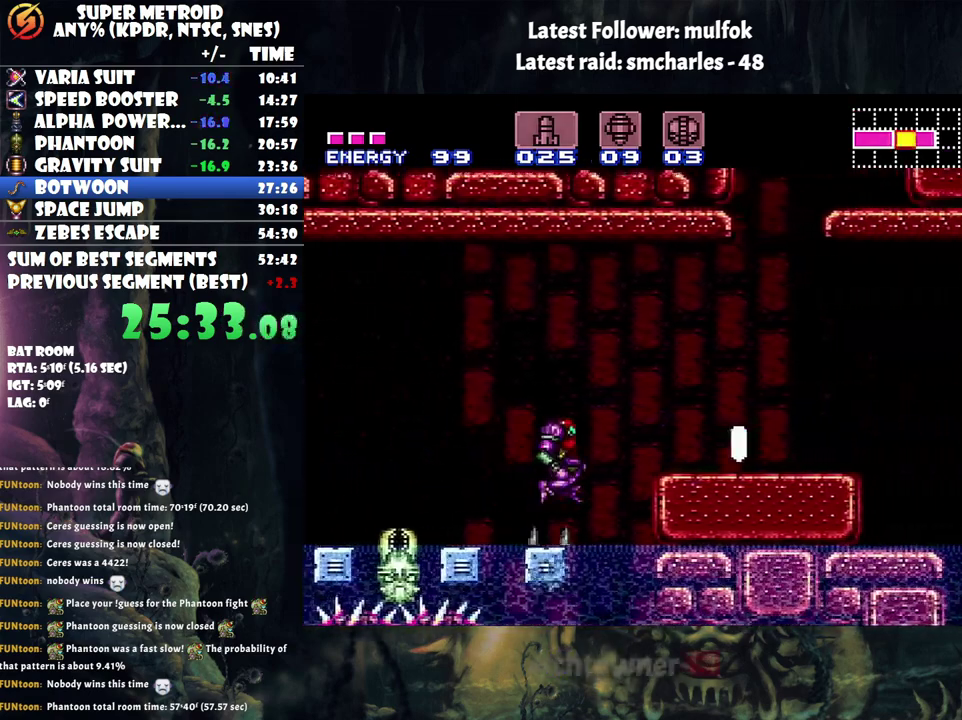
{"buttons": ["A", "DPAD_RIGHT"], "events": [[83, "B", "up"], [300, "Y", "down"], [450, "Y", "up"]]}
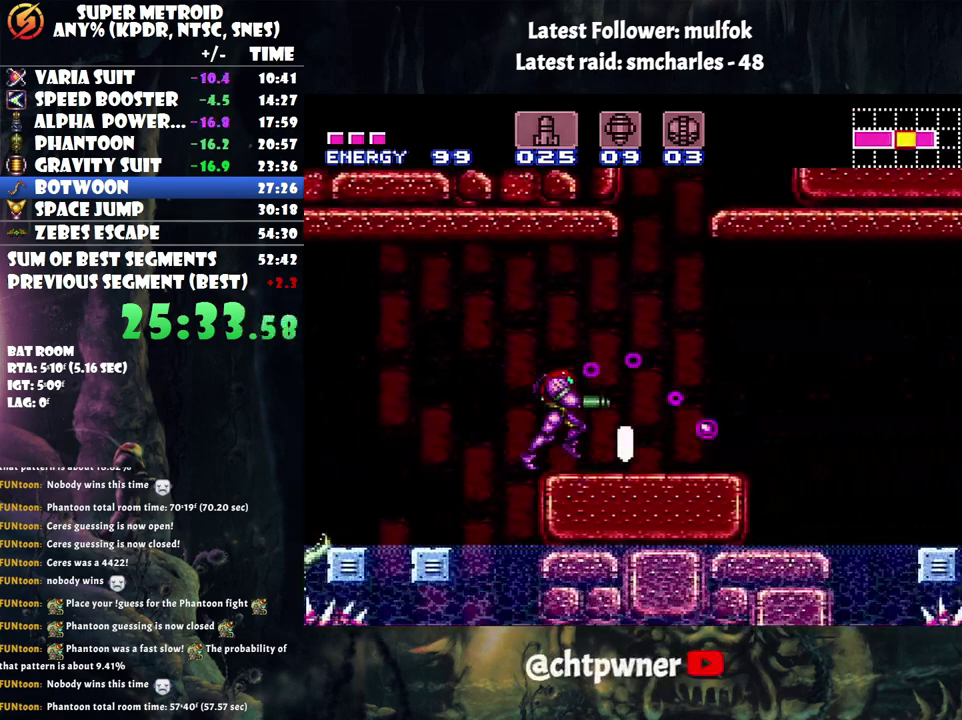
{"buttons": ["A", "B", "DPAD_RIGHT"], "events": [[283, "B", "down"]]}
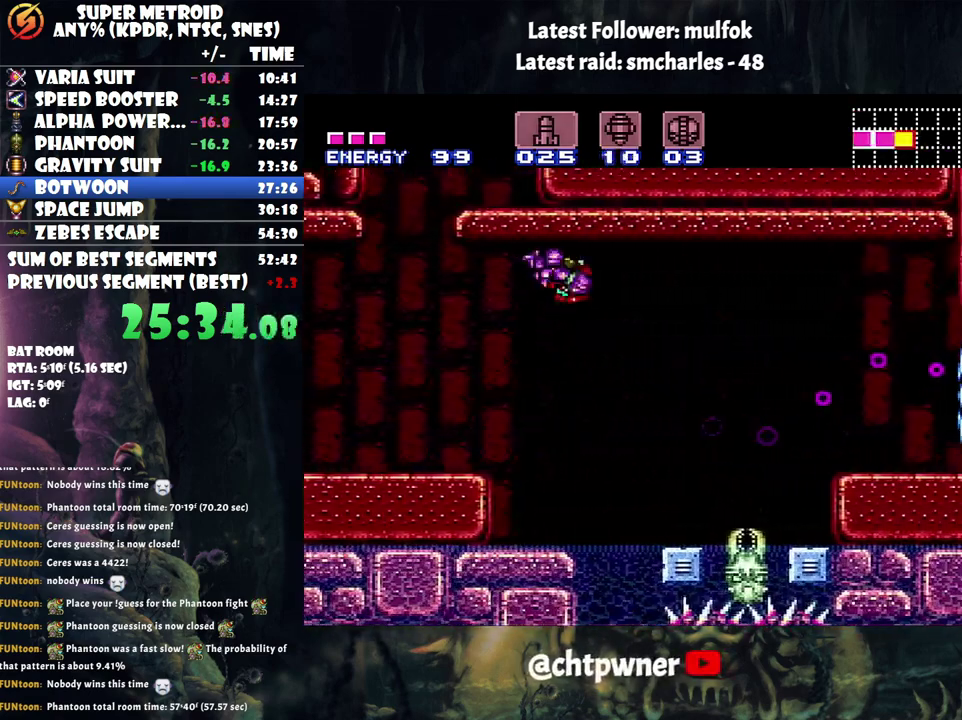
{"buttons": ["A", "DPAD_RIGHT"], "events": [[217, "B", "up"]]}
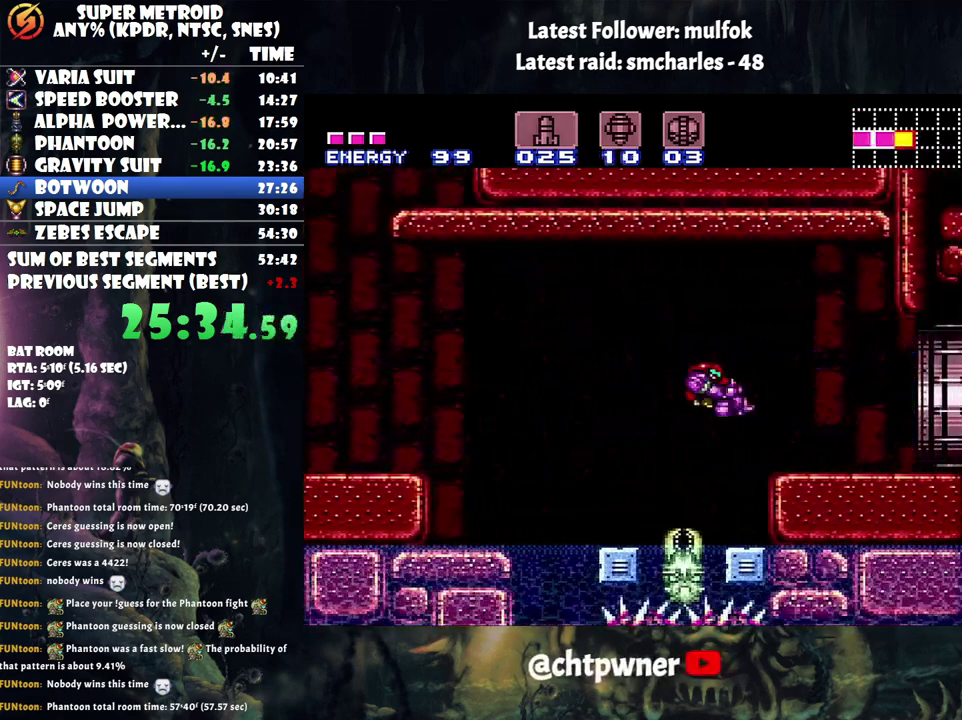
{"buttons": ["A", "DPAD_RIGHT"], "events": [[133, "Y", "down"], [200, "Y", "up"], [317, "X", "down"], [450, "X", "up"]]}
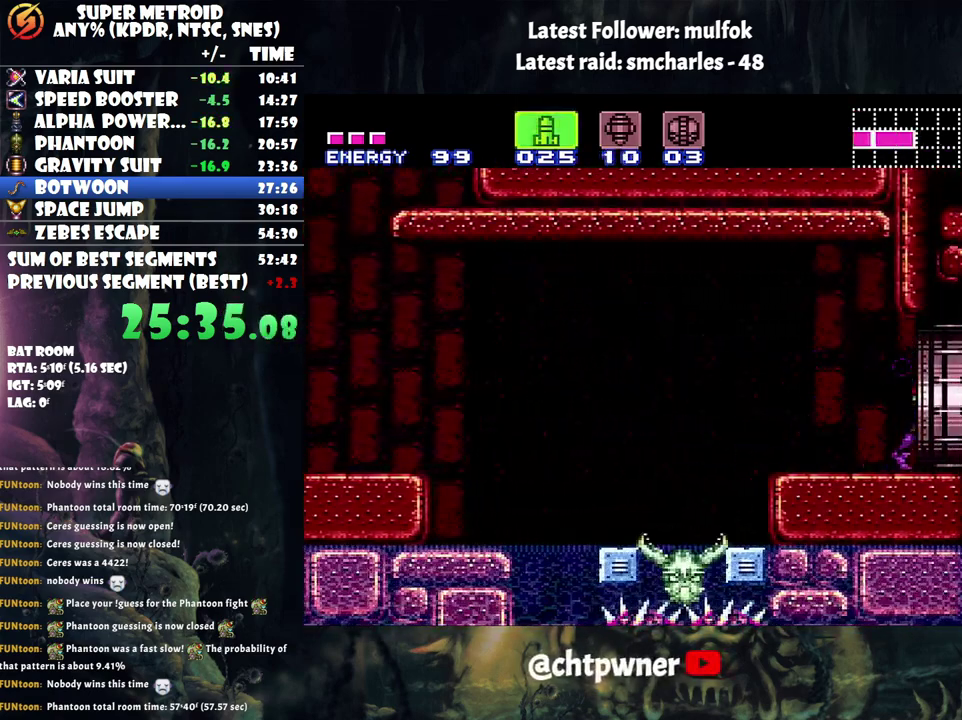
{"buttons": ["A", "DPAD_RIGHT"], "events": []}
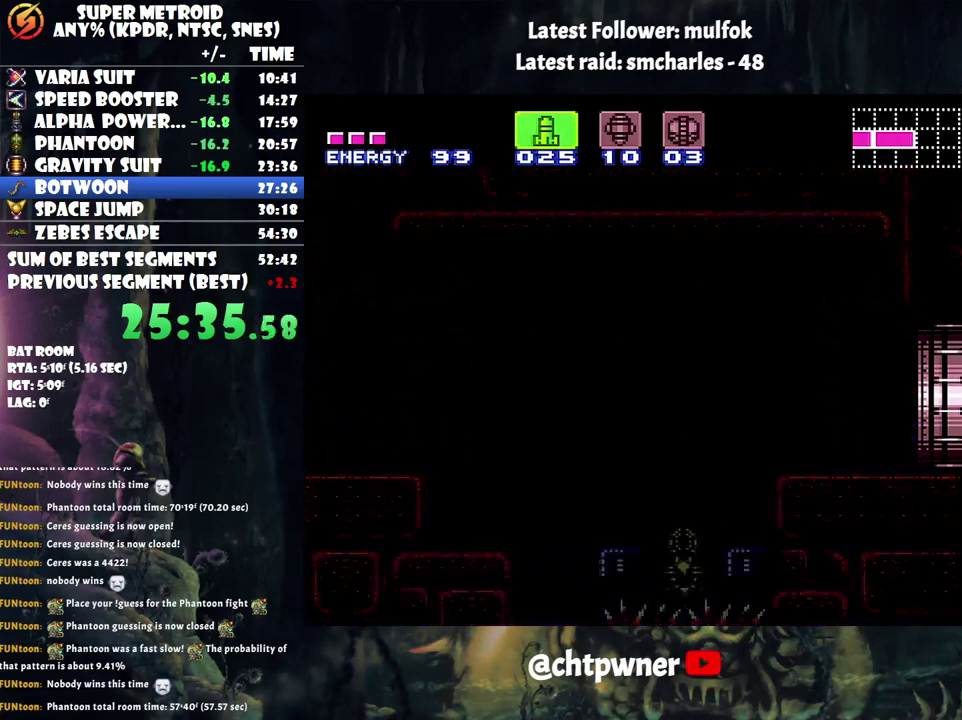
{"buttons": ["A", "DPAD_RIGHT"], "events": []}
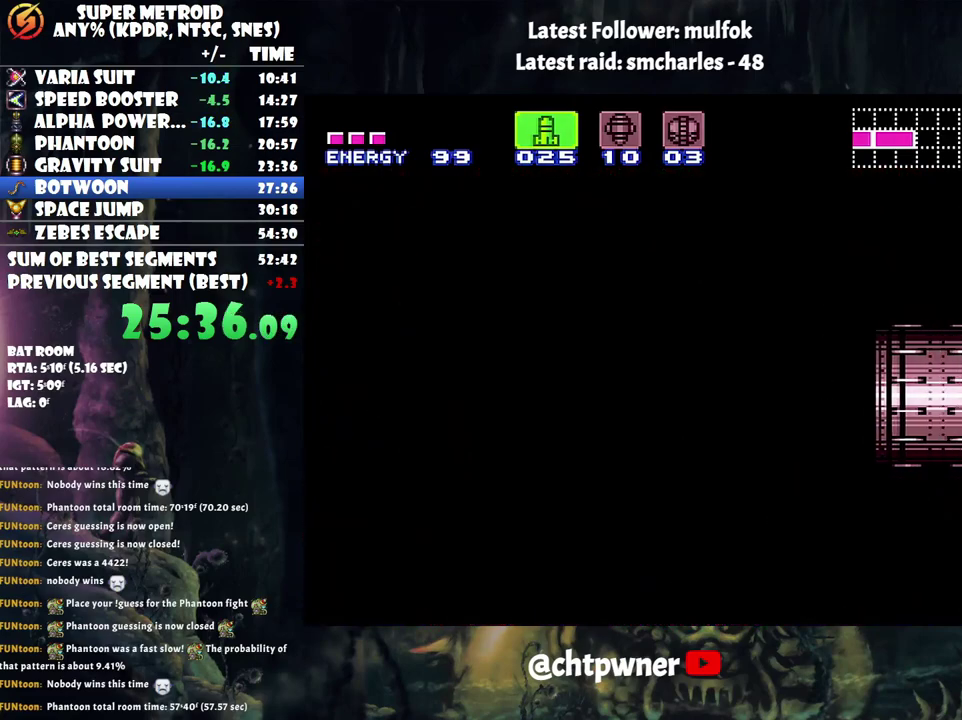
{"buttons": ["DPAD_RIGHT"], "events": [[33, "A", "up"]]}
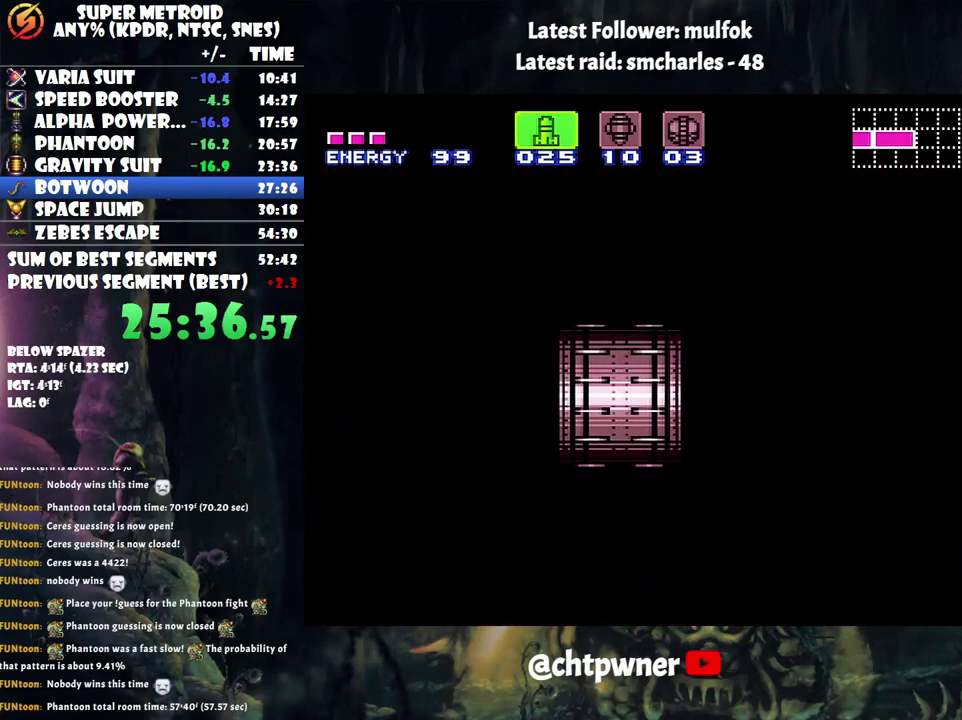
{"buttons": ["DPAD_RIGHT"], "events": []}
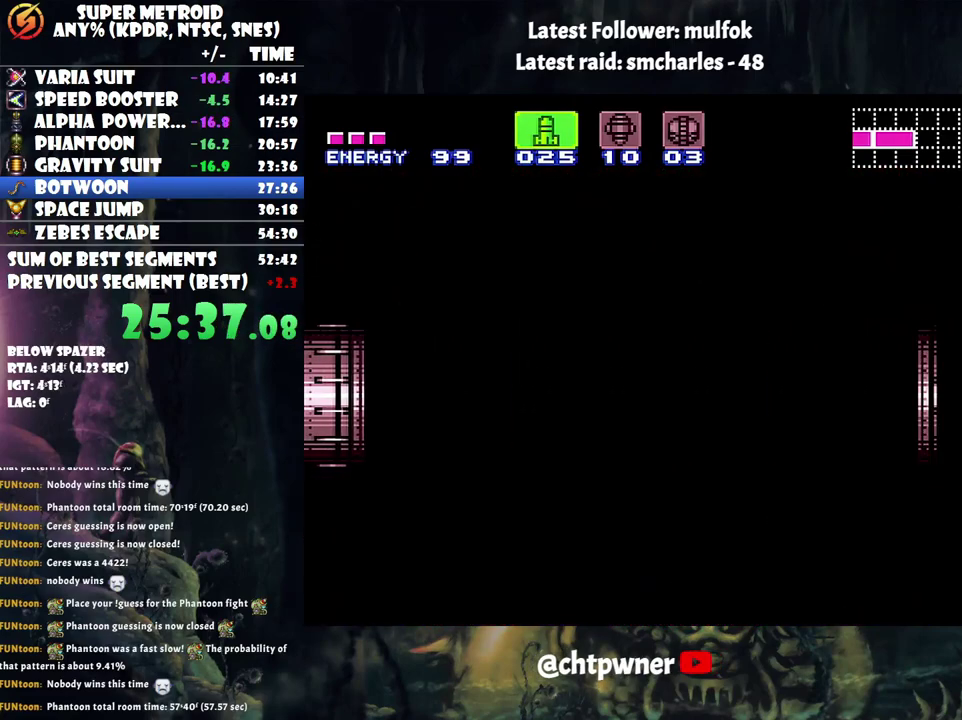
{"buttons": ["DPAD_RIGHT"], "events": []}
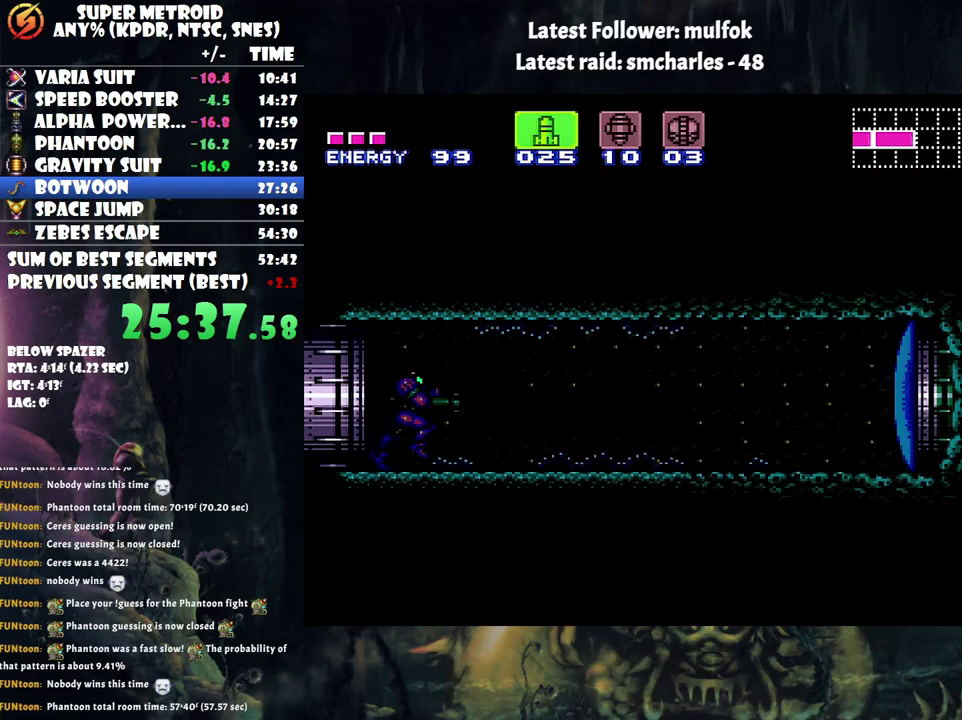
{"buttons": ["DPAD_RIGHT"], "events": [[250, "X", "down"], [333, "X", "up"], [383, "X", "down"], [483, "X", "up"]]}
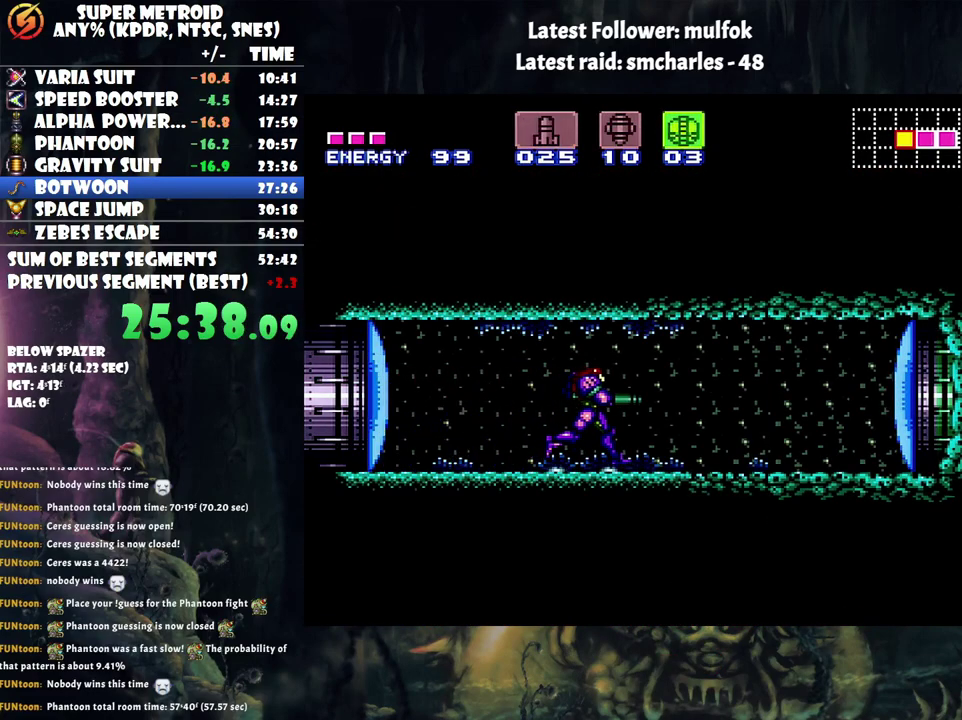
{"buttons": ["A", "DPAD_RIGHT"], "events": [[67, "Y", "down"], [133, "Y", "up"], [283, "A", "down"]]}
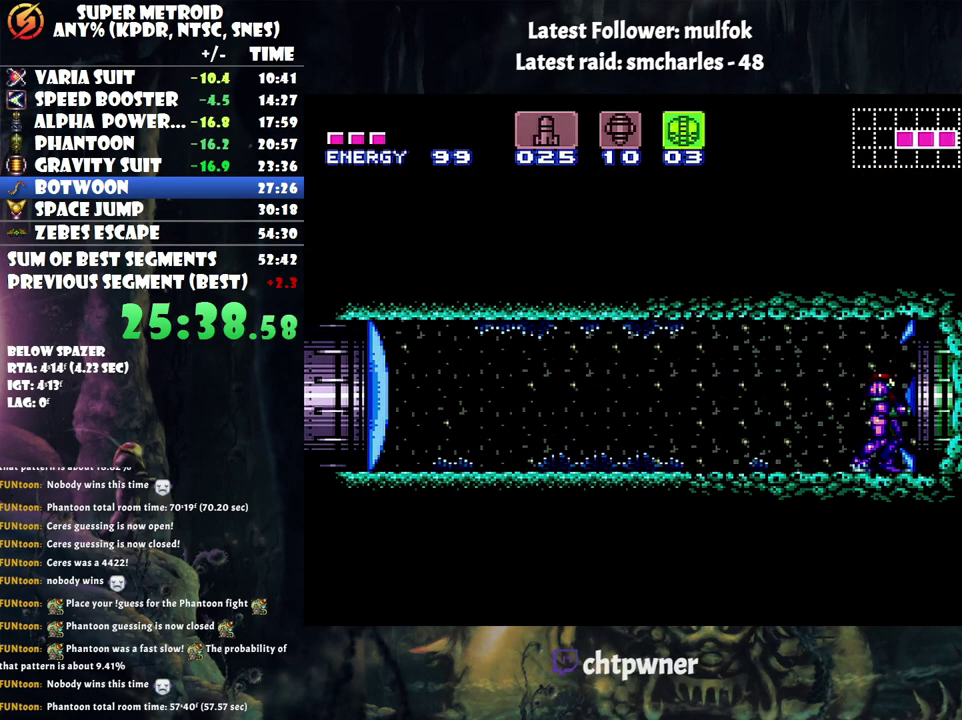
{"buttons": [], "events": [[233, "DPAD_RIGHT", "up"], [333, "A", "up"]]}
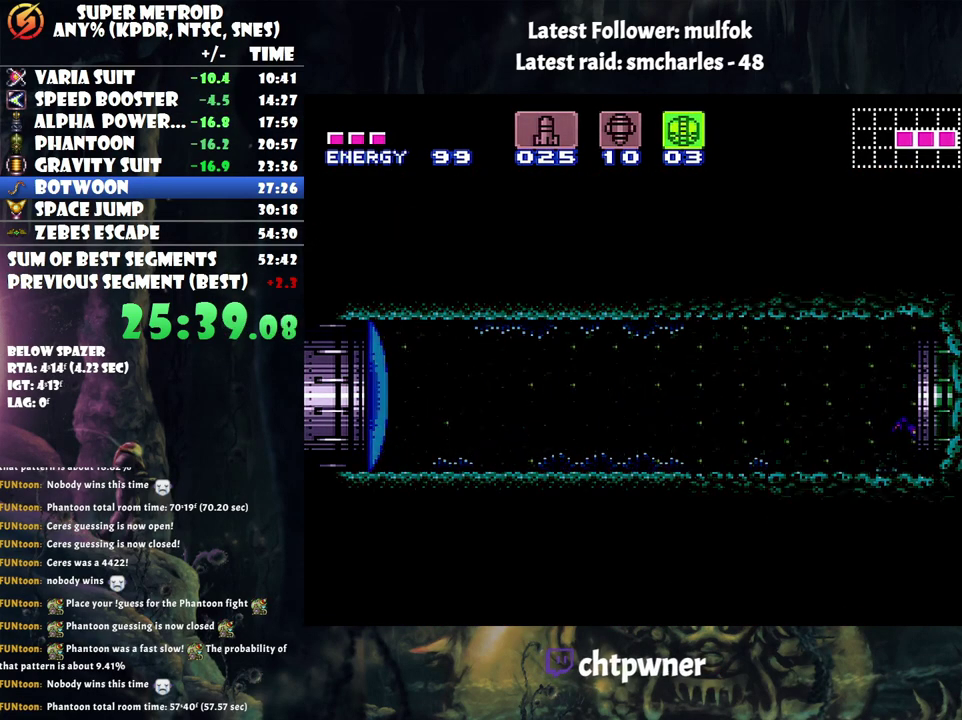
{"buttons": ["DPAD_DOWN"], "events": [[17, "DPAD_DOWN", "down"], [100, "DPAD_DOWN", "up"], [167, "DPAD_DOWN", "down"], [300, "DPAD_DOWN", "up"], [367, "DPAD_DOWN", "down"]]}
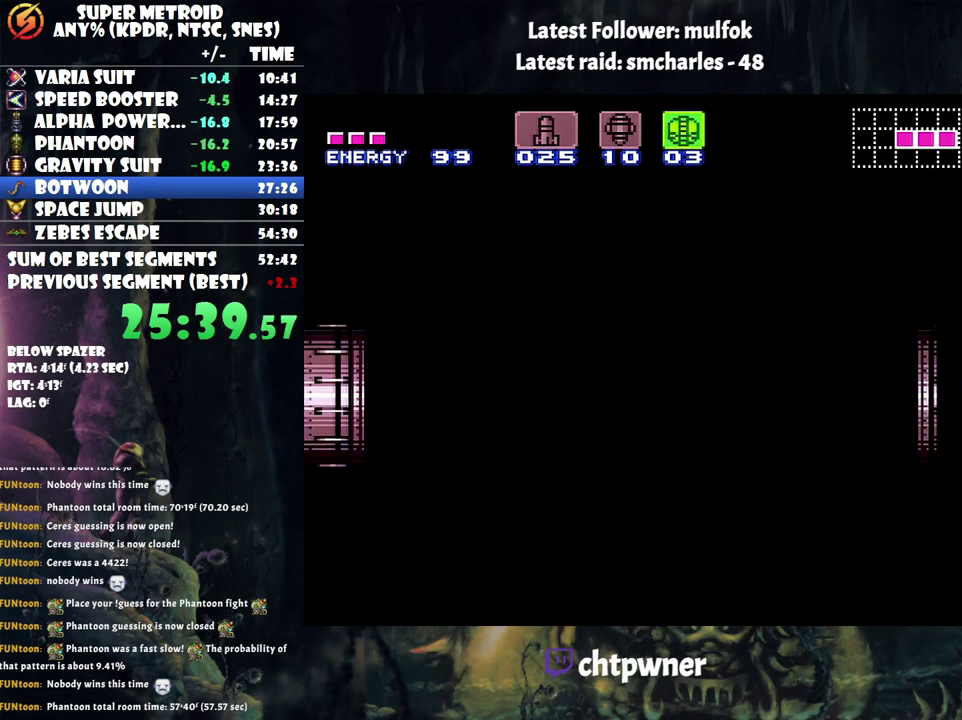
{"buttons": [], "events": [[150, "DPAD_DOWN", "up"], [200, "DPAD_DOWN", "down"], [333, "DPAD_DOWN", "up"], [417, "DPAD_DOWN", "down"], [483, "DPAD_DOWN", "up"]]}
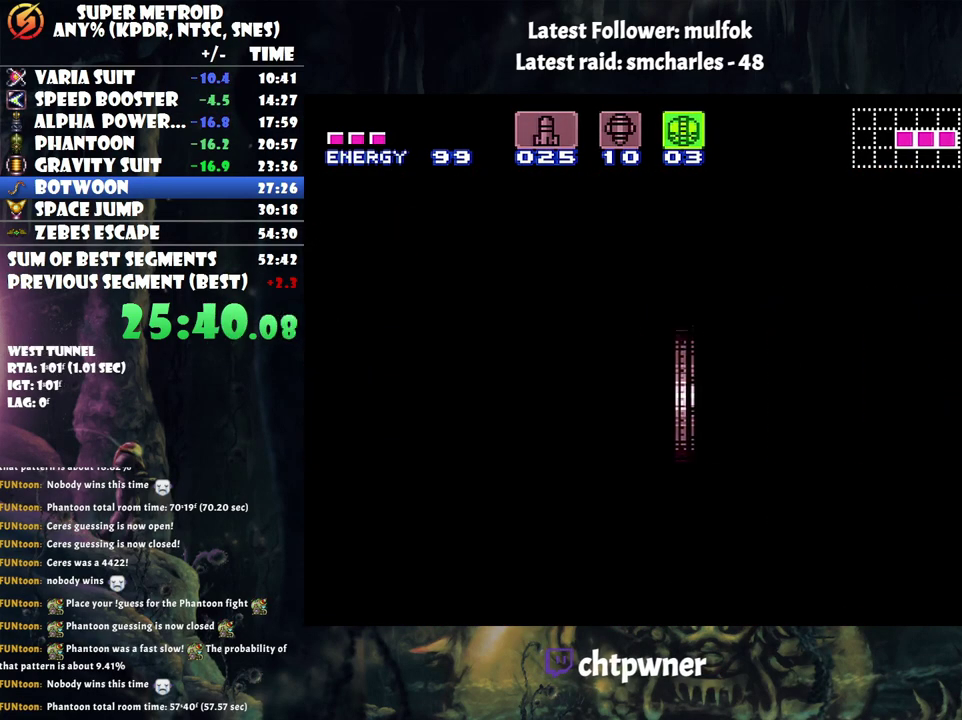
{"buttons": ["DPAD_DOWN"], "events": [[50, "DPAD_DOWN", "down"], [183, "DPAD_DOWN", "up"], [233, "DPAD_DOWN", "down"], [350, "DPAD_DOWN", "up"], [450, "DPAD_DOWN", "down"]]}
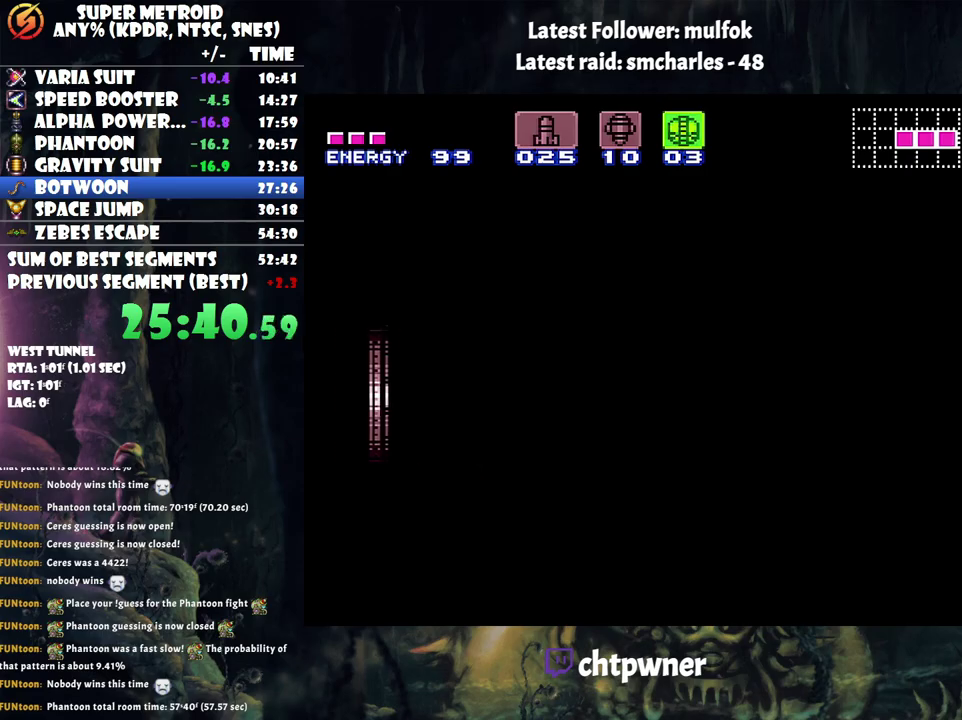
{"buttons": ["DPAD_DOWN"], "events": [[83, "DPAD_DOWN", "up"], [167, "DPAD_DOWN", "down"], [317, "DPAD_DOWN", "up"], [500, "DPAD_DOWN", "down"]]}
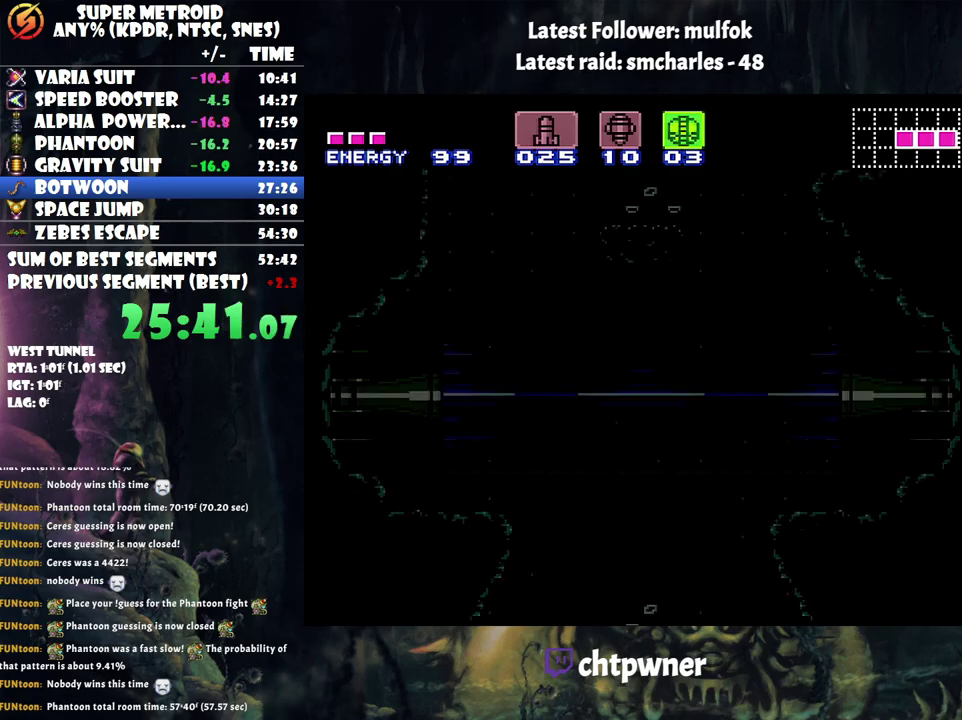
{"buttons": [], "events": [[267, "DPAD_DOWN", "up"], [383, "DPAD_DOWN", "down"], [467, "DPAD_DOWN", "up"]]}
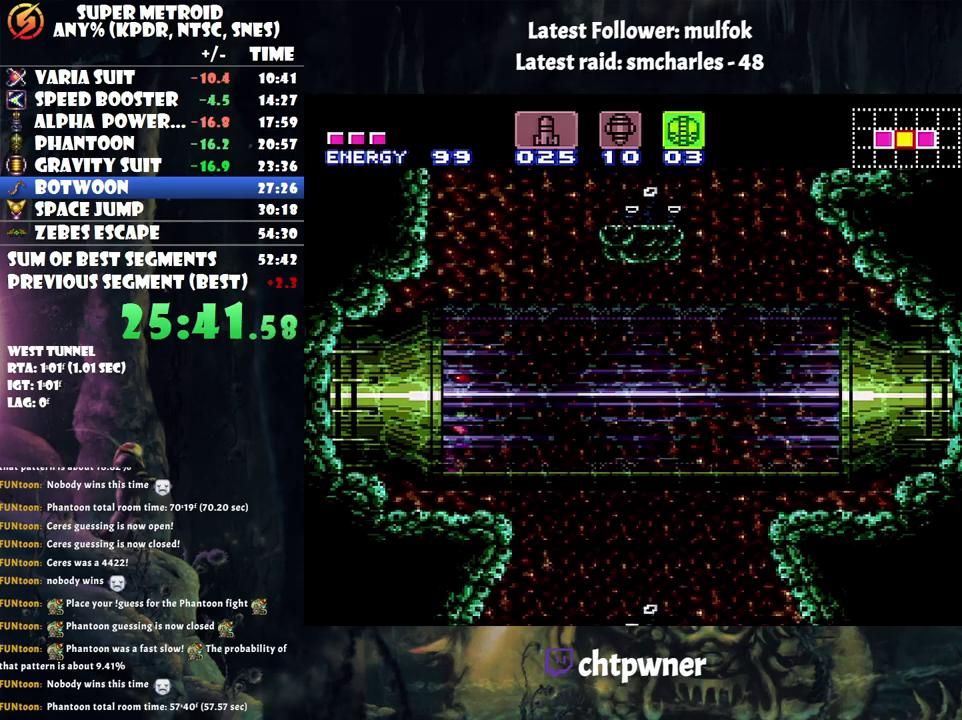
{"buttons": [], "events": [[67, "DPAD_DOWN", "down"], [167, "DPAD_DOWN", "up"], [233, "DPAD_DOWN", "down"], [350, "DPAD_DOWN", "up"]]}
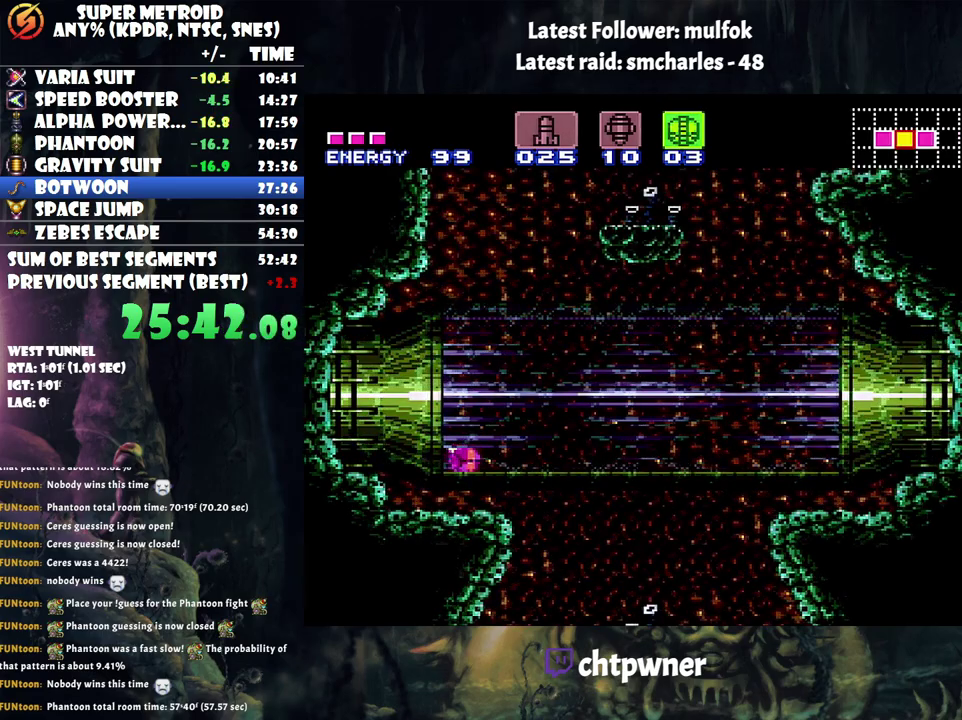
{"buttons": [], "events": [[17, "Y", "down"], [133, "Y", "up"], [200, "DPAD_UP", "down"], [283, "DPAD_UP", "up"], [350, "DPAD_RIGHT", "down"], [483, "DPAD_RIGHT", "up"]]}
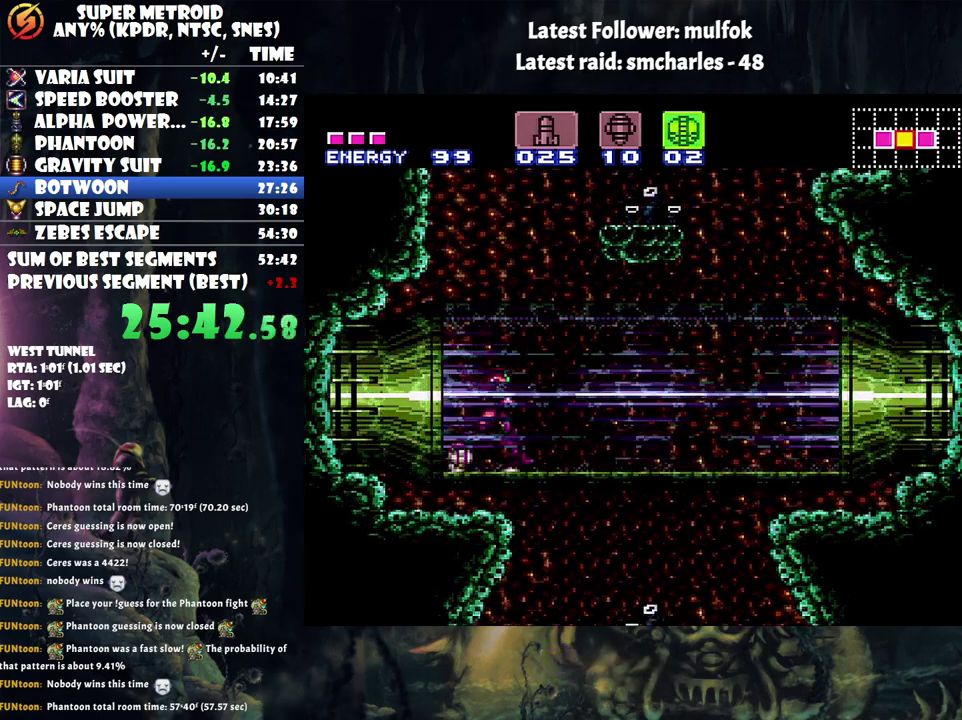
{"buttons": [], "events": [[33, "DPAD_UP", "down"], [133, "DPAD_UP", "up"]]}
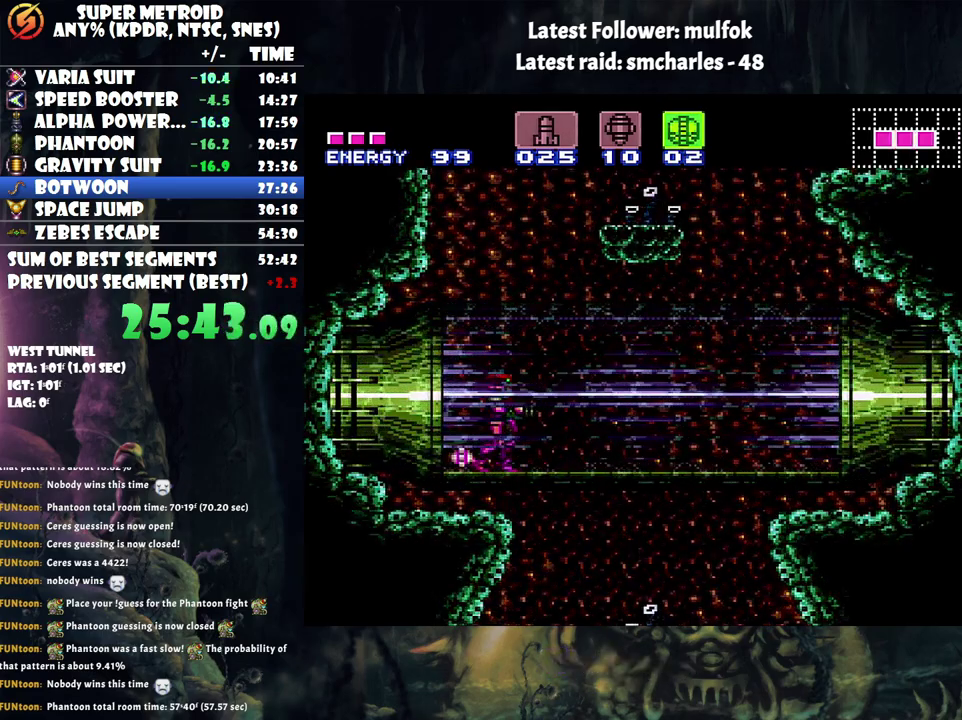
{"buttons": [], "events": [[167, "B", "down"], [333, "B", "up"]]}
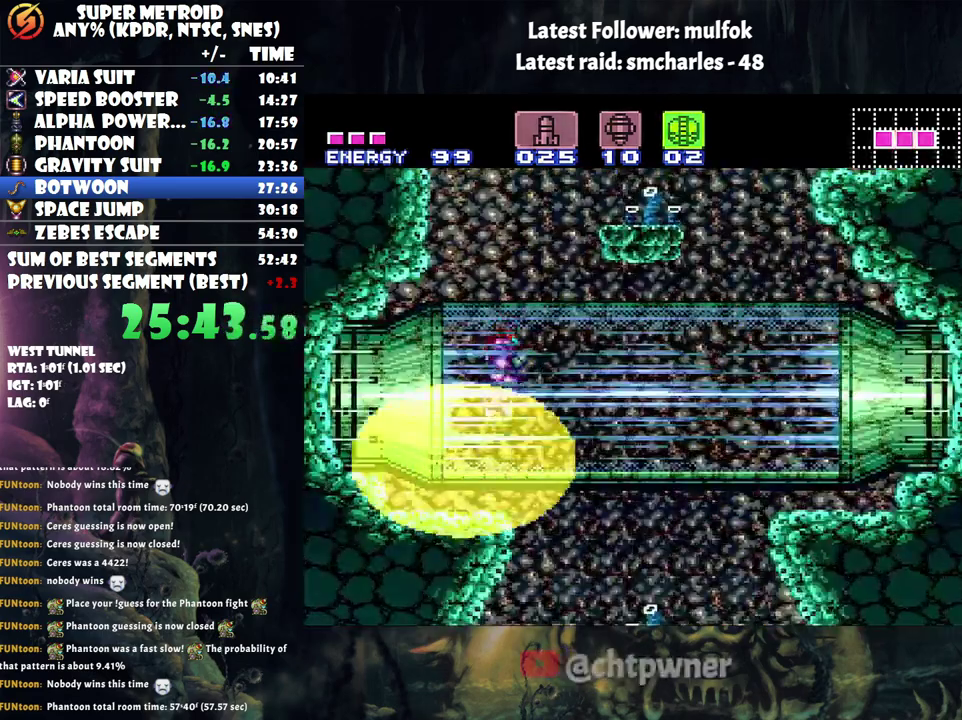
{"buttons": ["B"], "events": [[200, "B", "down"]]}
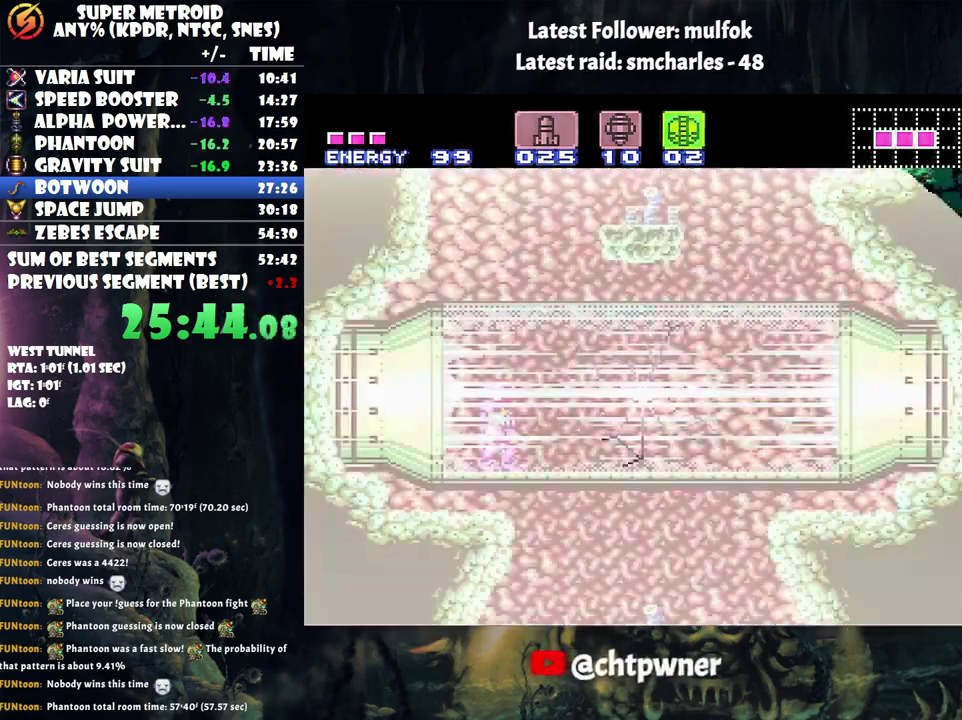
{"buttons": ["B"], "events": []}
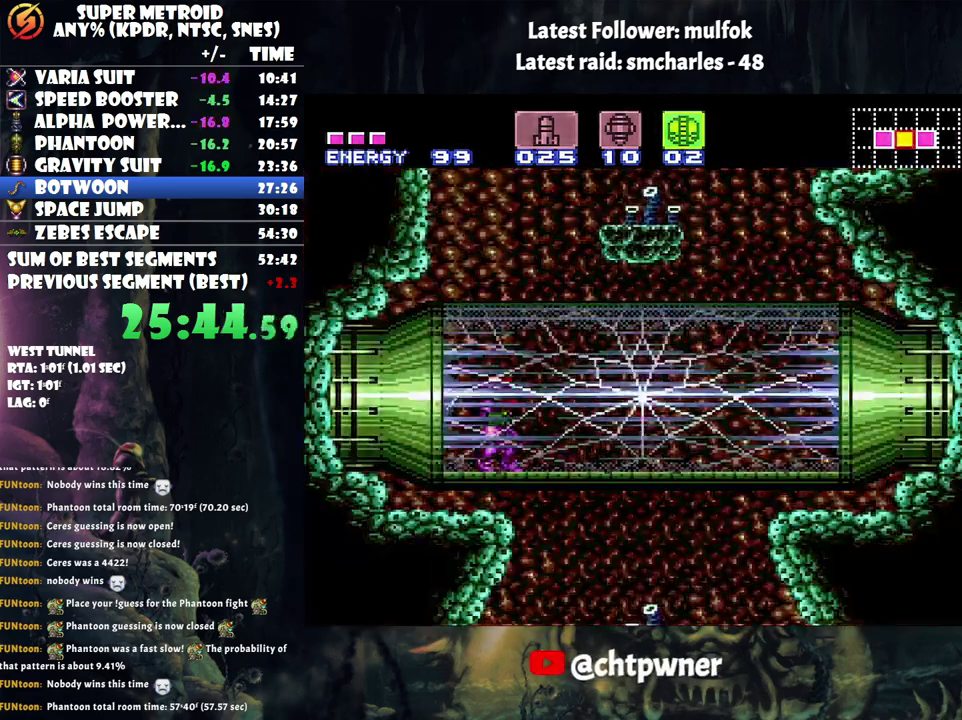
{"buttons": ["B"], "events": []}
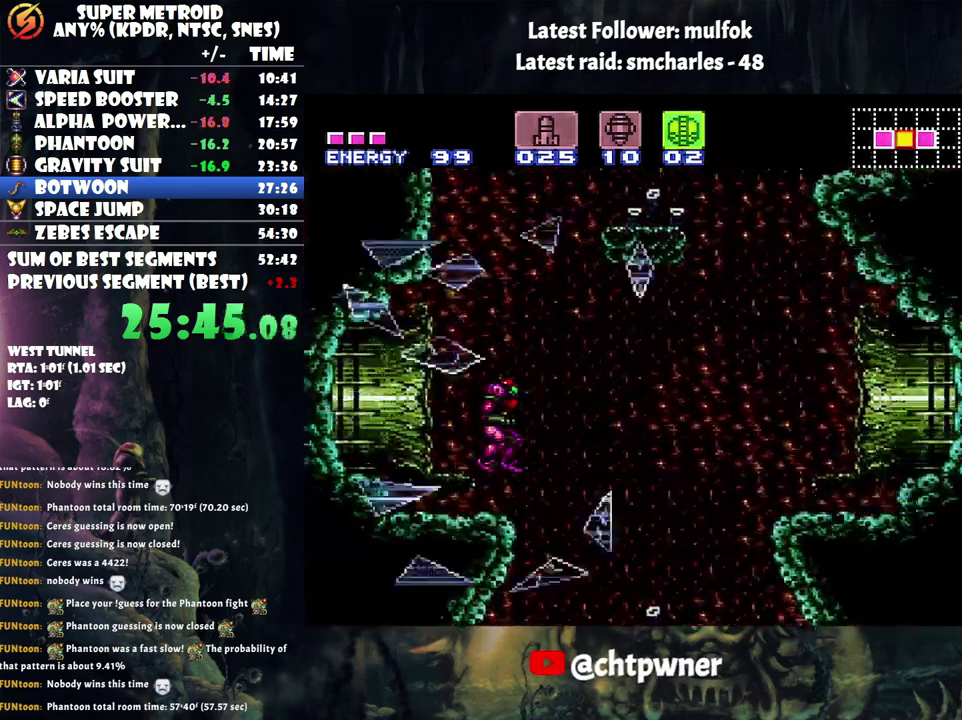
{"buttons": ["B"], "events": []}
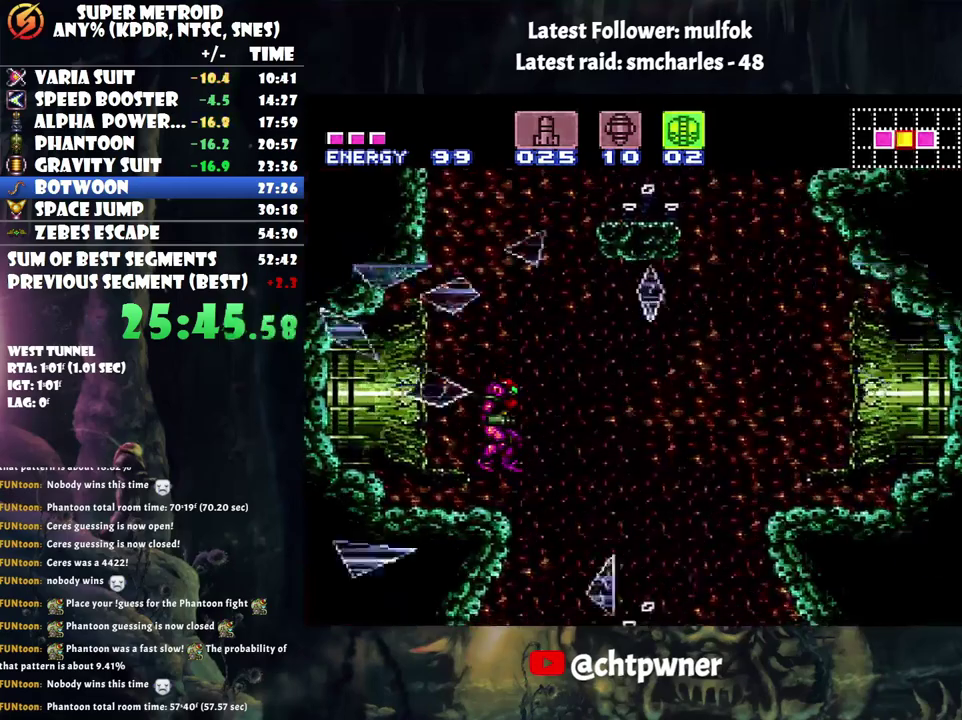
{"buttons": ["B"], "events": []}
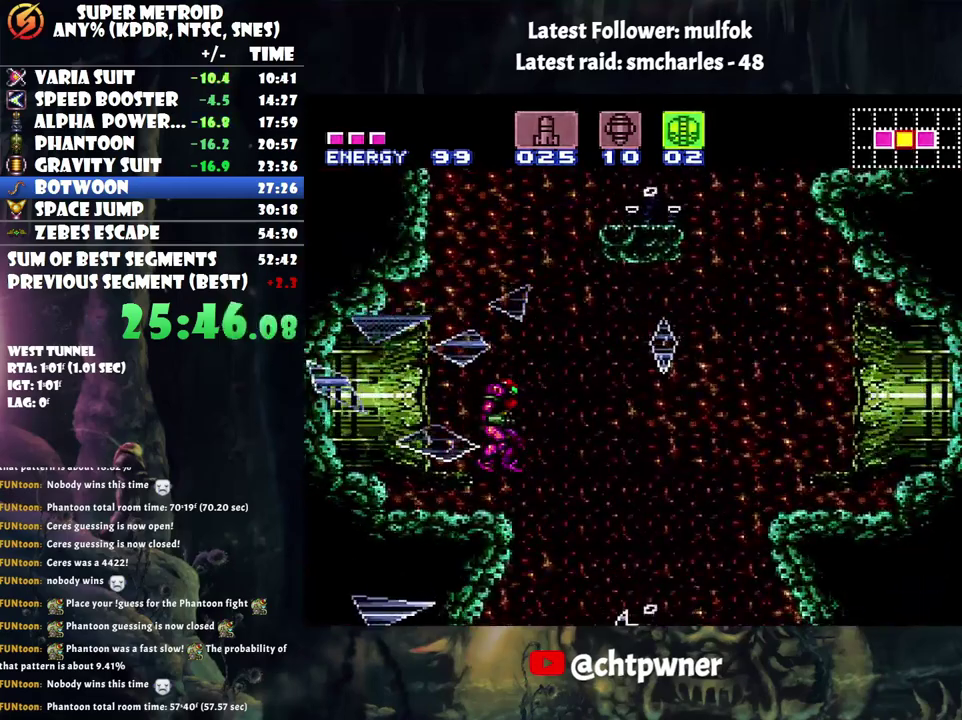
{"buttons": ["B", "DPAD_RIGHT"], "events": [[417, "DPAD_RIGHT", "down"]]}
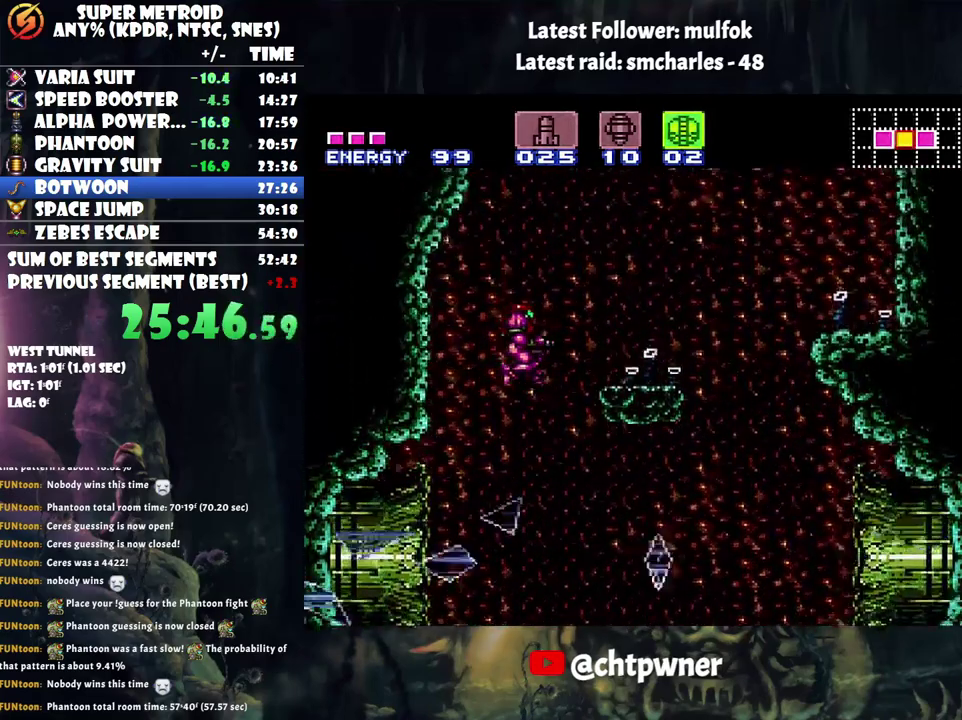
{"buttons": ["DPAD_UP", "DPAD_RIGHT"], "events": [[200, "B", "up"], [483, "DPAD_UP", "down"]]}